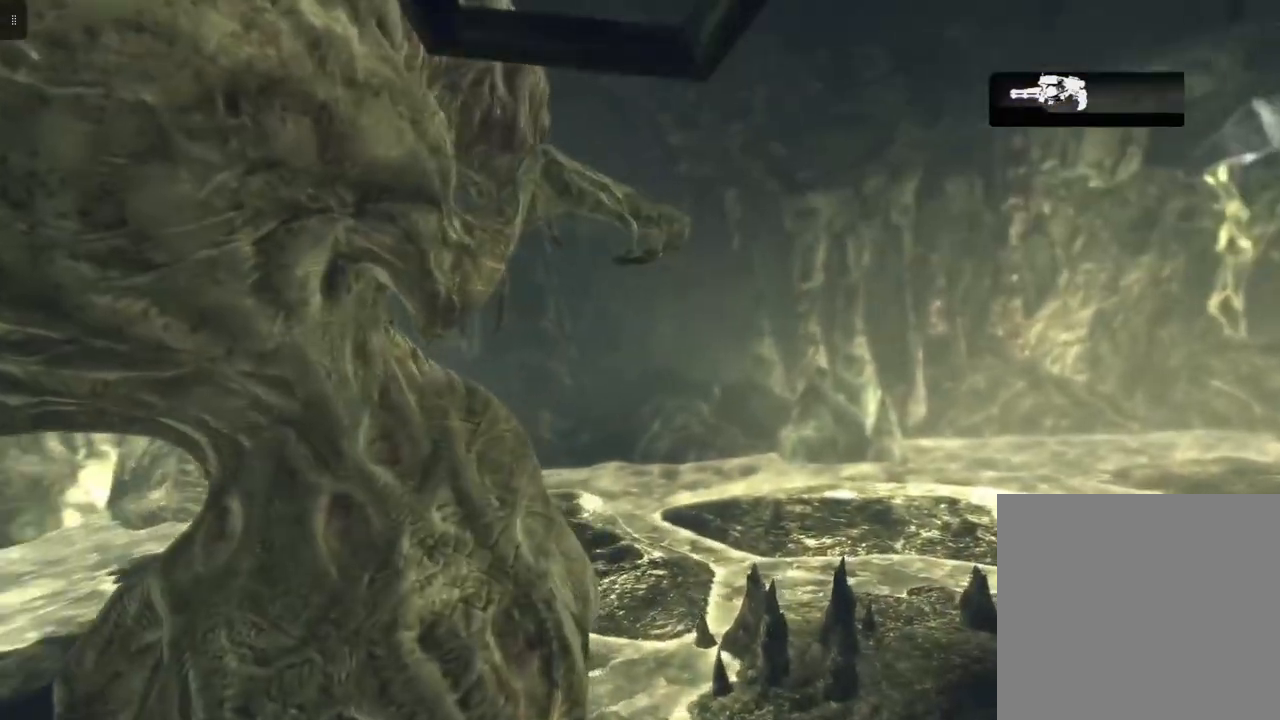
Gameplay with a controller (Xbox layout); each line is a JSON object with the inputs held at the frame after it. "events" lists button and stick changes between this image and that frame as [ms after this image, input, new state], when the widget could be followed in between.
{"buttons": [], "left_stick": "center", "right_stick": "center", "events": [[117, "right_stick", "center"]]}
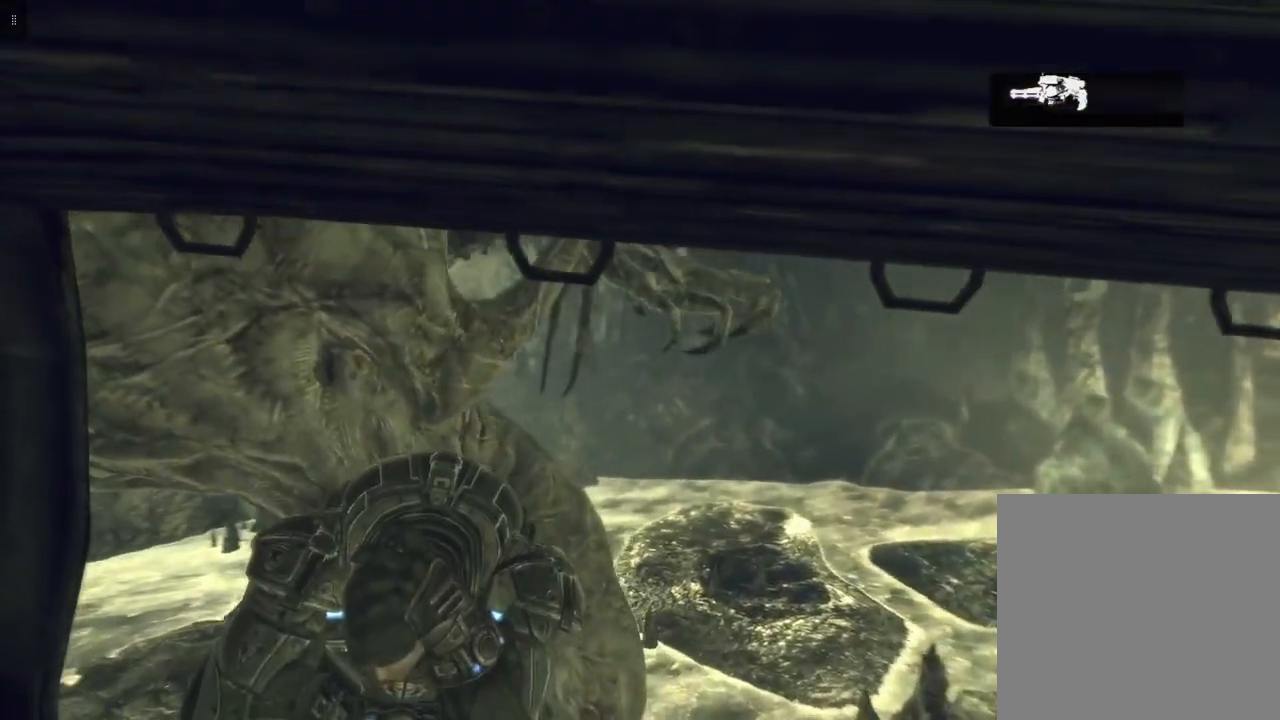
{"buttons": ["L2"], "left_stick": "center", "right_stick": "left", "events": [[100, "L2", "down"], [500, "right_stick", "left"]]}
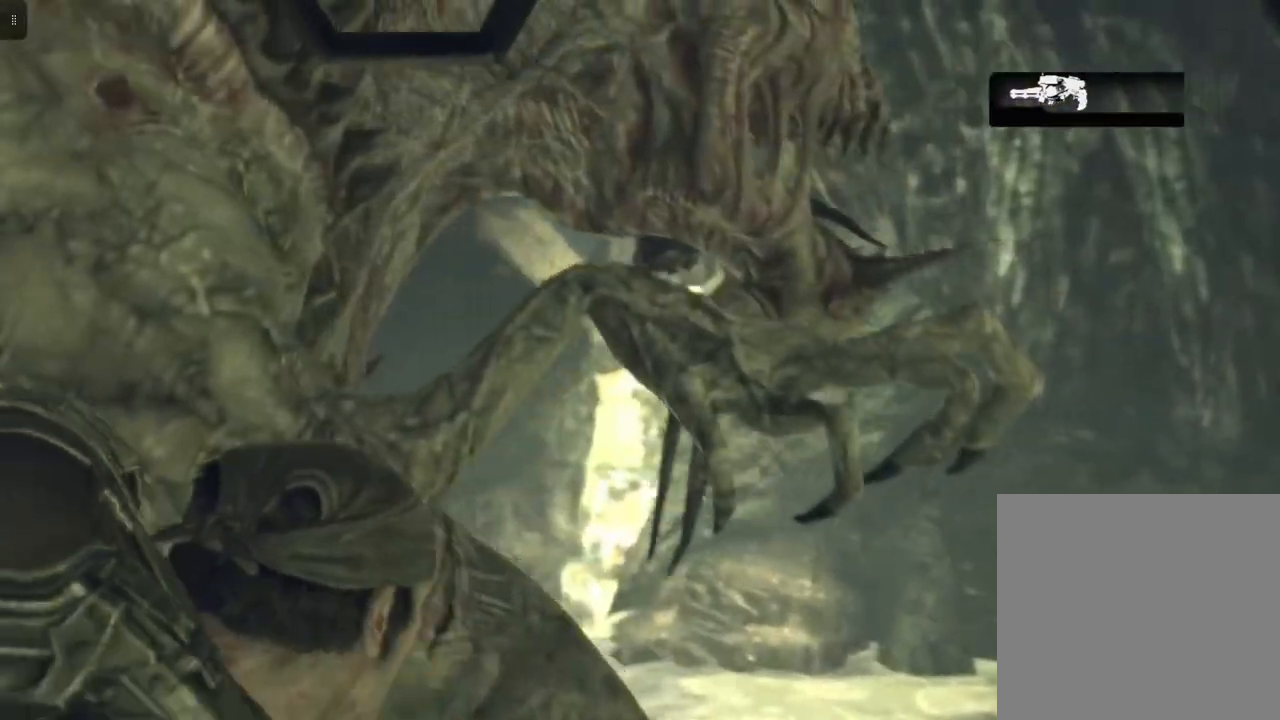
{"buttons": ["L2", "R2"], "left_stick": "center", "right_stick": "center", "events": [[200, "right_stick", "center"], [383, "R2", "down"]]}
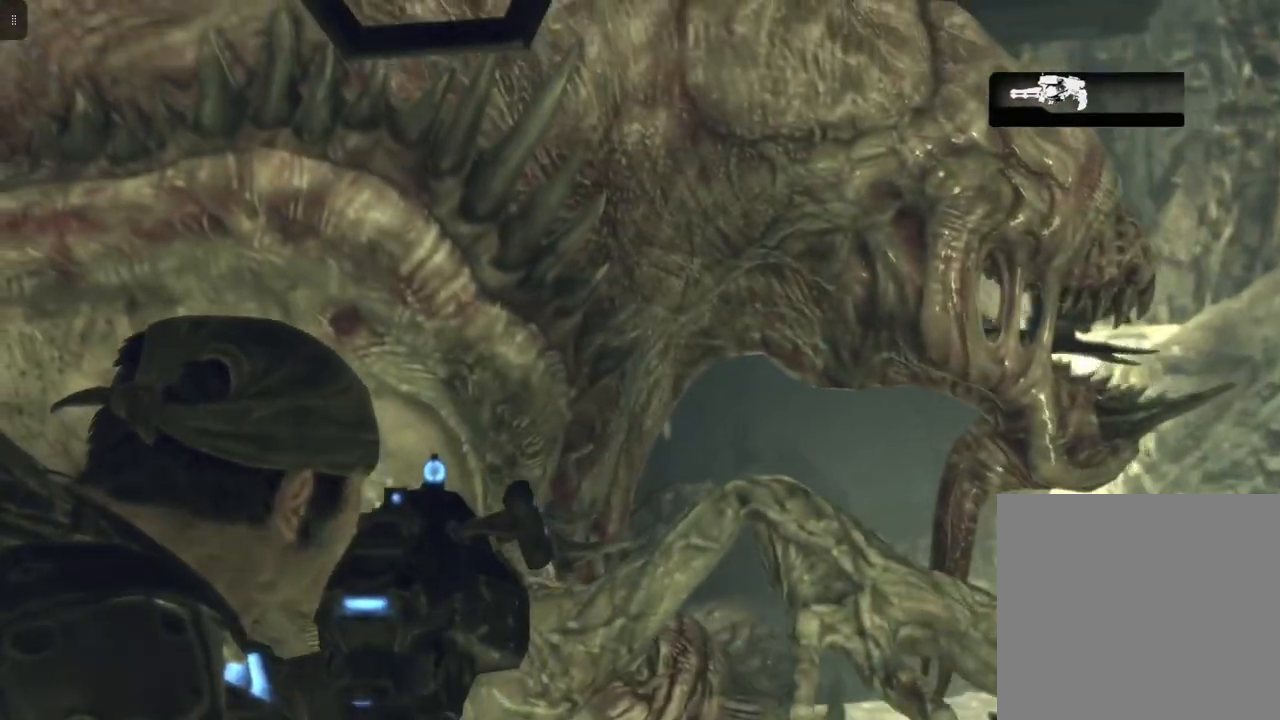
{"buttons": ["L2", "R2"], "left_stick": "center", "right_stick": "center", "events": []}
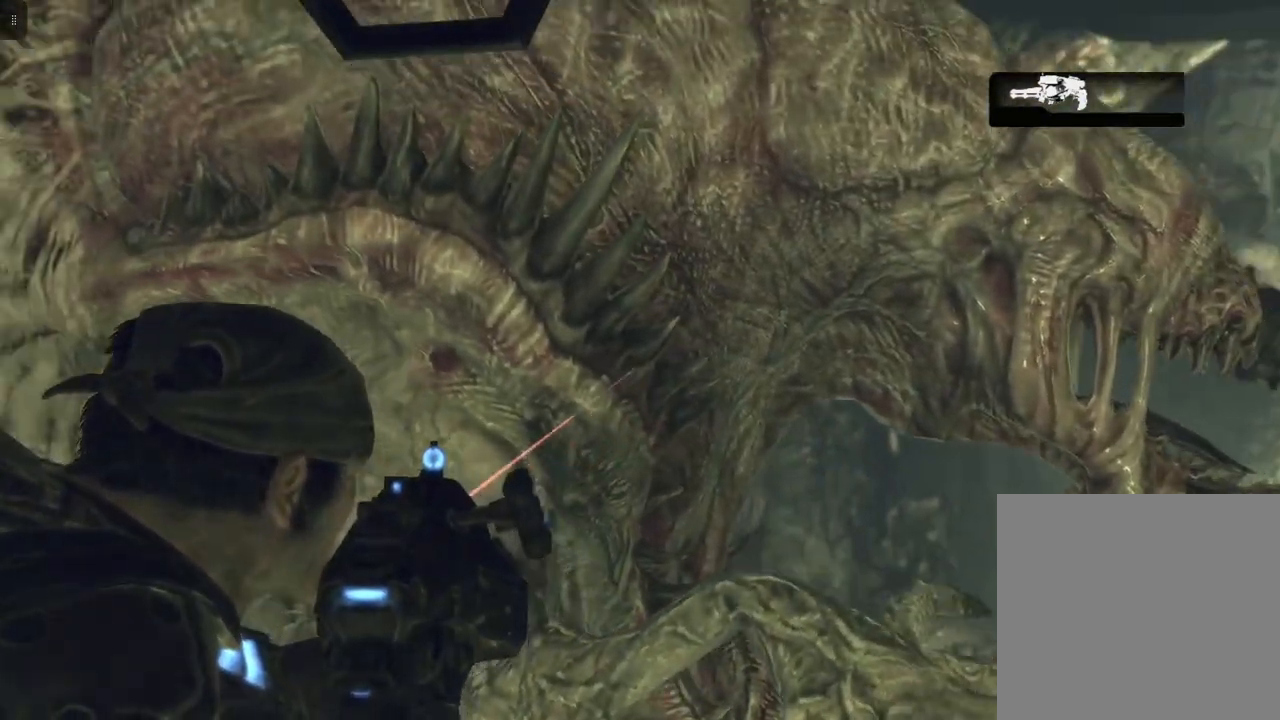
{"buttons": ["L2", "R2"], "left_stick": "center", "right_stick": "center", "events": []}
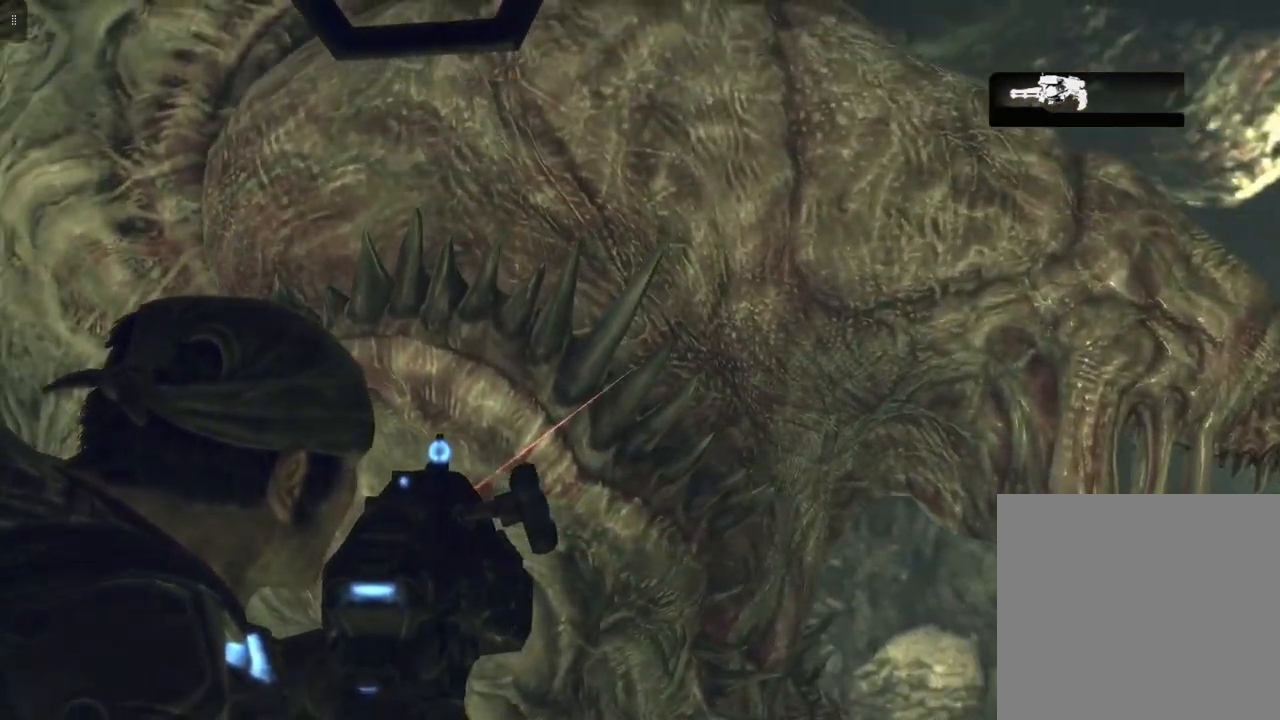
{"buttons": ["L2", "R2"], "left_stick": "center", "right_stick": "center", "events": []}
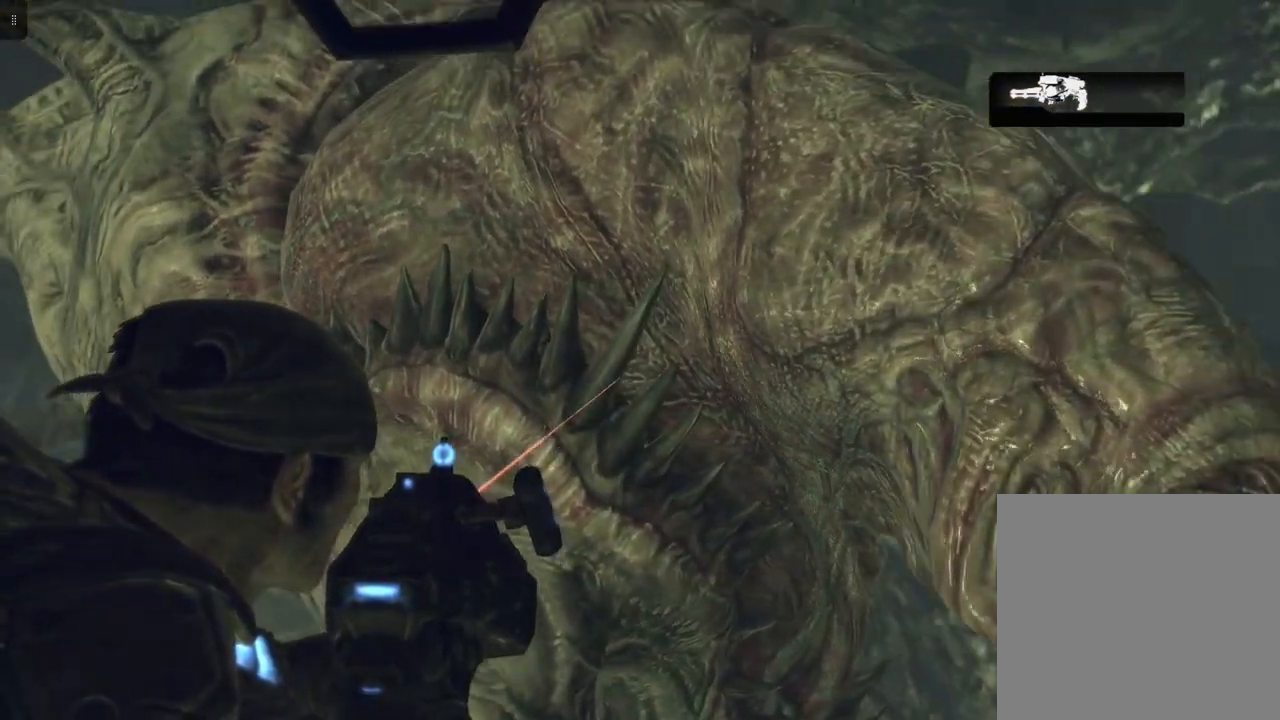
{"buttons": ["L2", "R2"], "left_stick": "center", "right_stick": "center", "events": []}
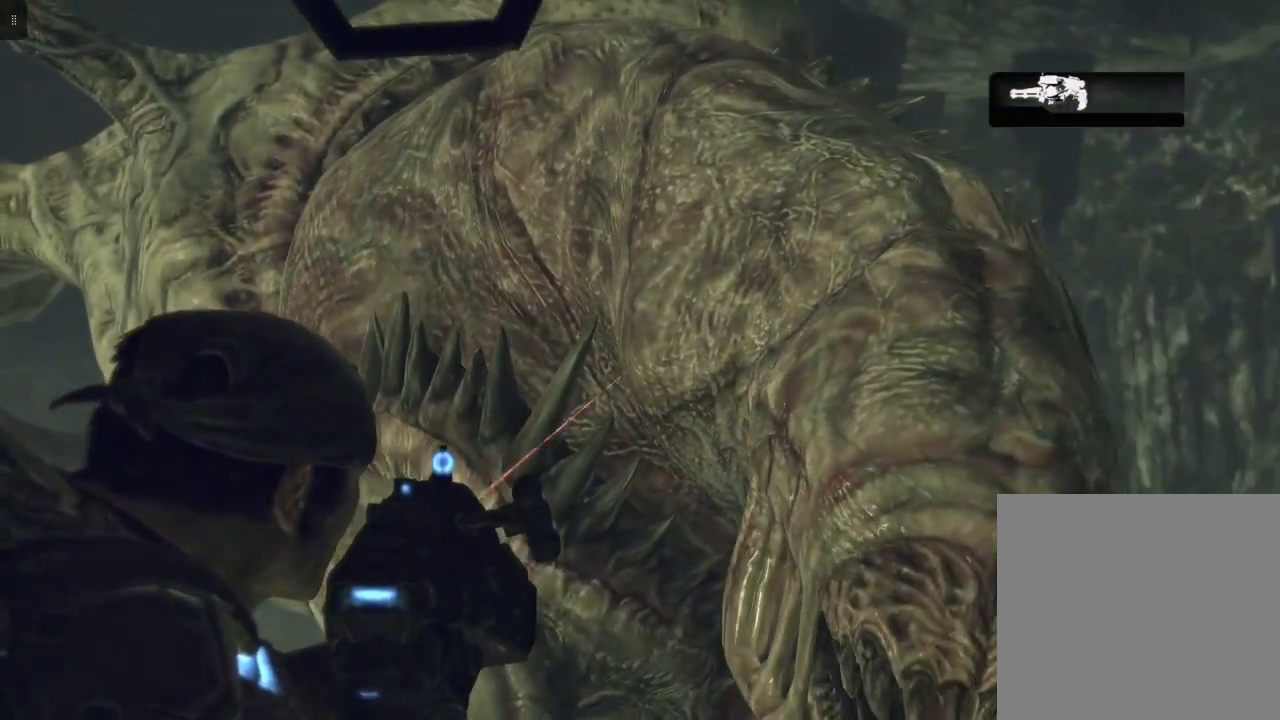
{"buttons": ["L2", "R2"], "left_stick": "center", "right_stick": "center", "events": [[150, "R2", "up"], [250, "R2", "down"]]}
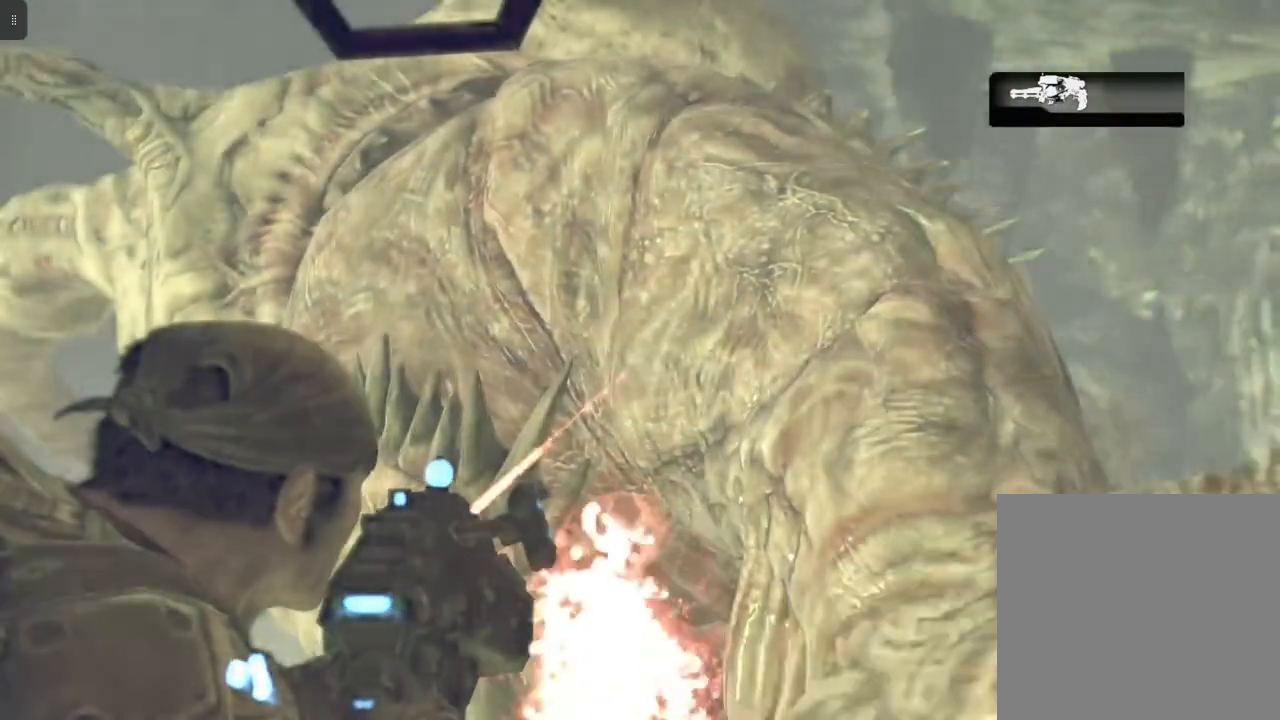
{"buttons": ["L2", "R2"], "left_stick": "center", "right_stick": "center", "events": []}
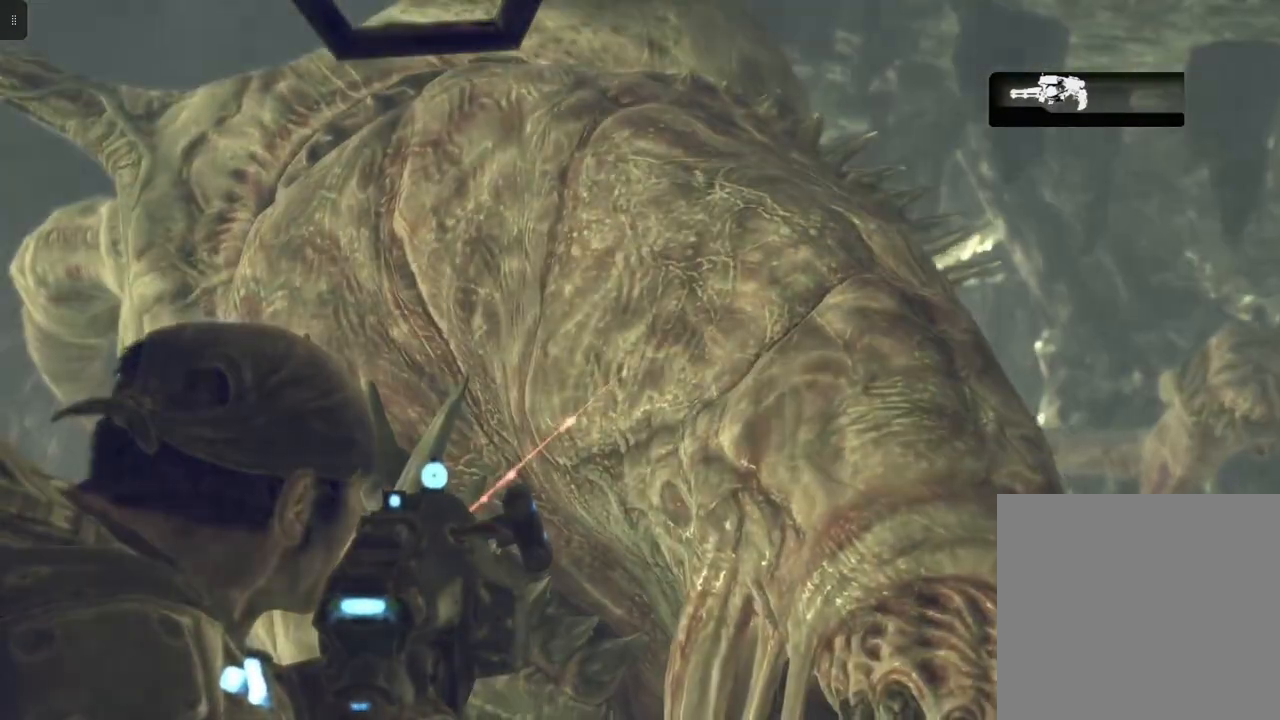
{"buttons": ["L2", "R2"], "left_stick": "center", "right_stick": "center", "events": []}
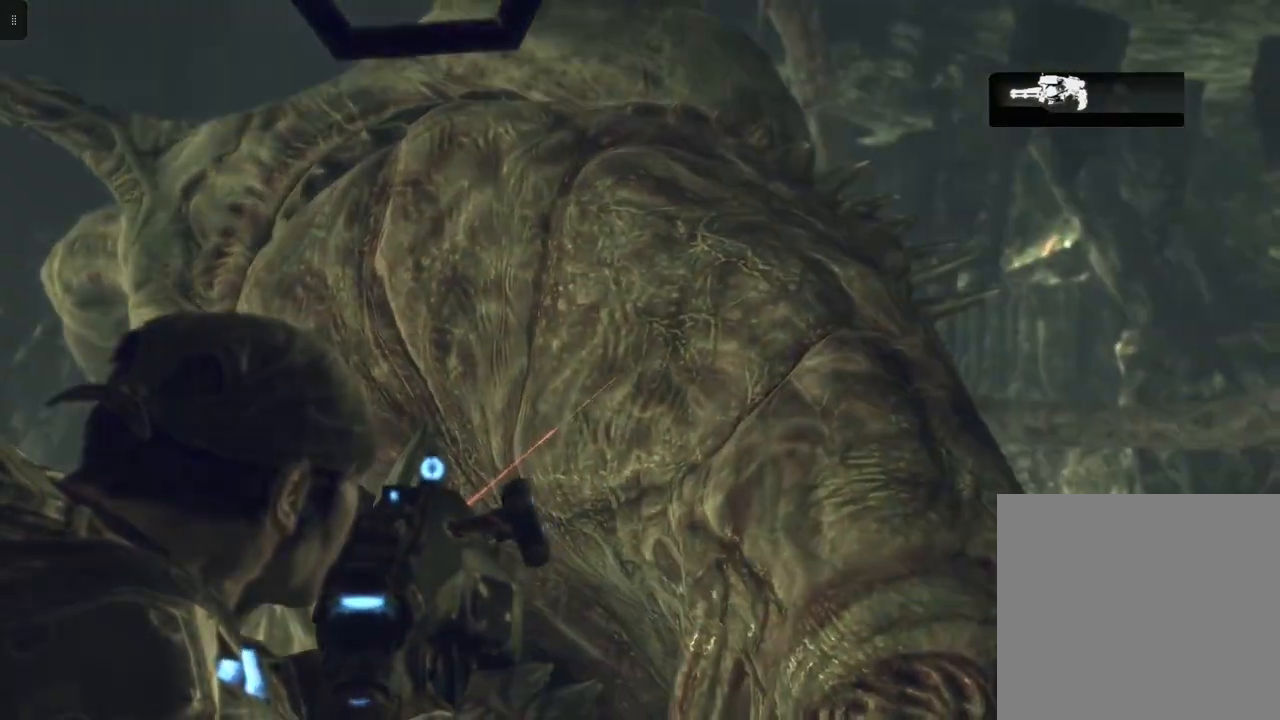
{"buttons": ["L2", "R2"], "left_stick": "center", "right_stick": "center", "events": []}
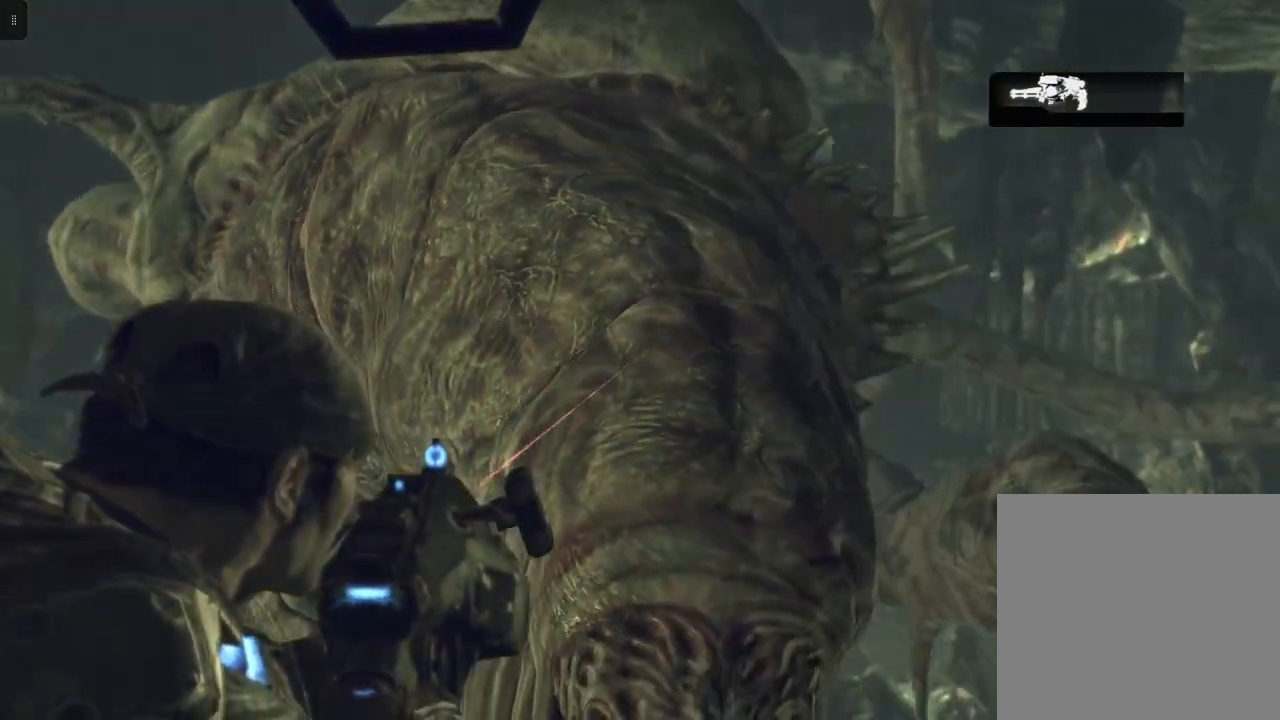
{"buttons": ["L2", "R2"], "left_stick": "center", "right_stick": "center", "events": []}
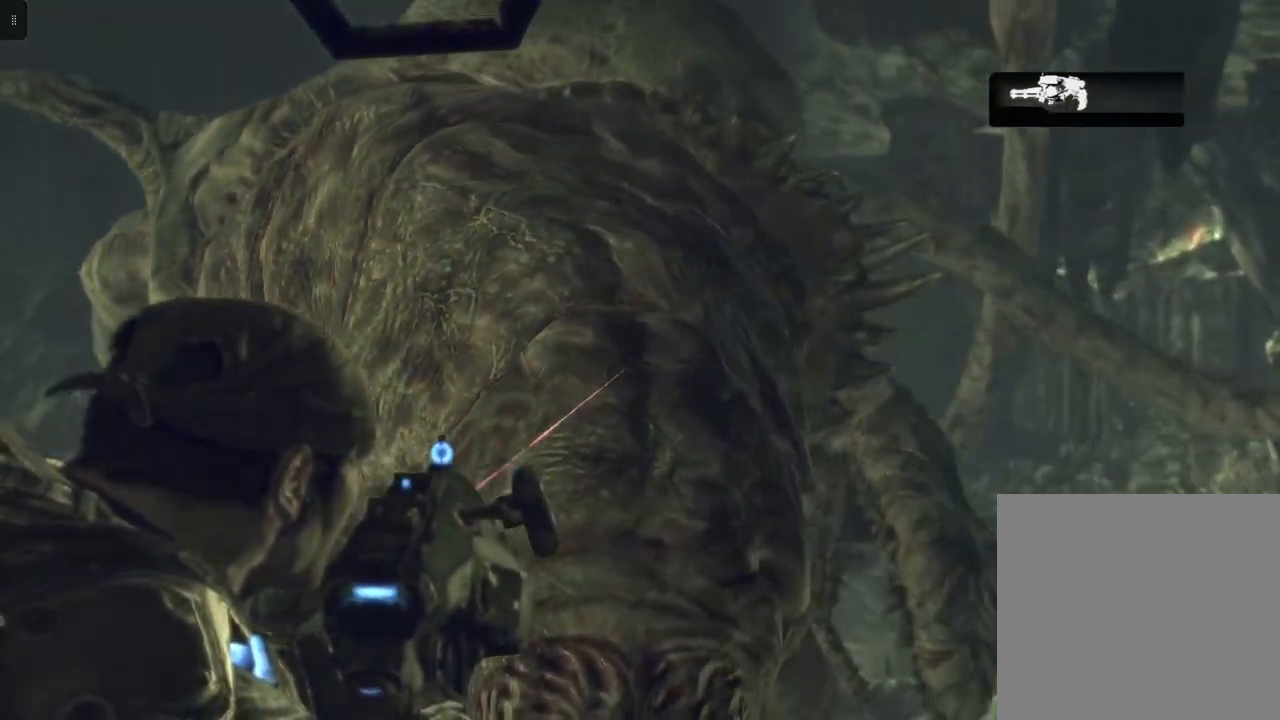
{"buttons": ["L2", "R2"], "left_stick": "center", "right_stick": "up", "events": [[83, "right_stick", "up-left"], [233, "right_stick", "center"], [300, "R2", "up"], [417, "R2", "down"], [500, "right_stick", "up"]]}
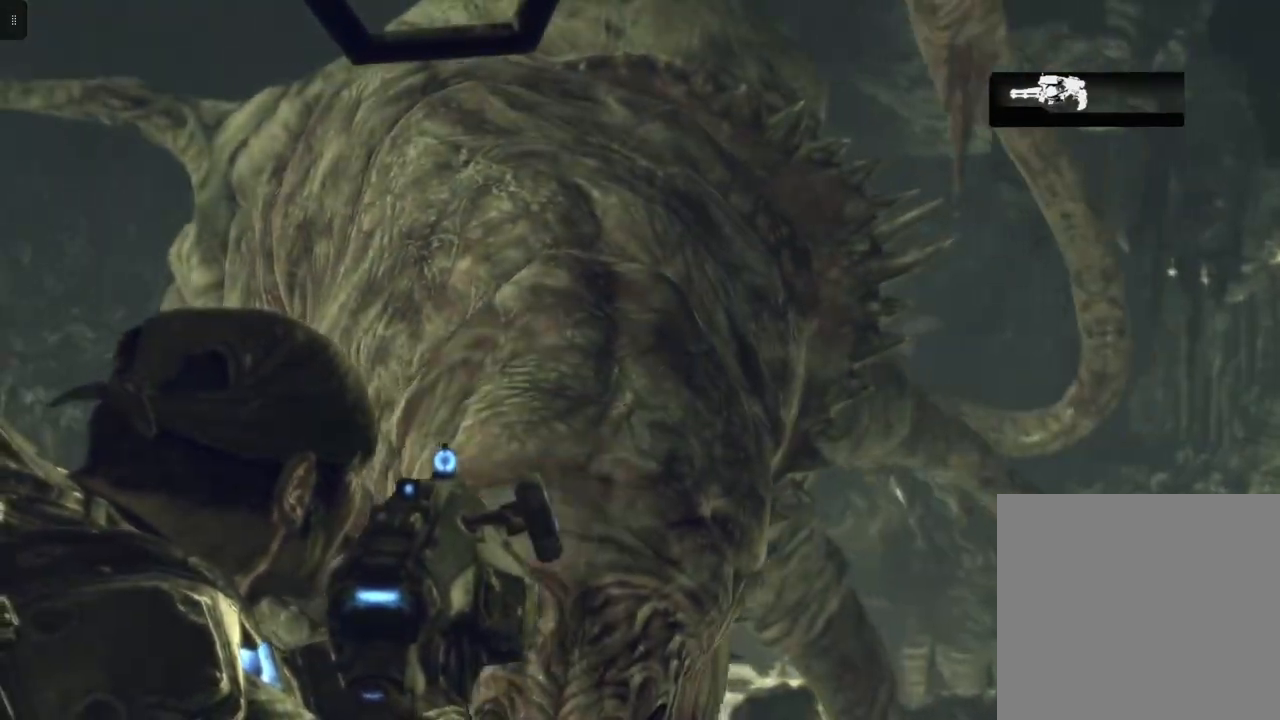
{"buttons": ["L2", "R2"], "left_stick": "center", "right_stick": "center", "events": [[117, "right_stick", "center"]]}
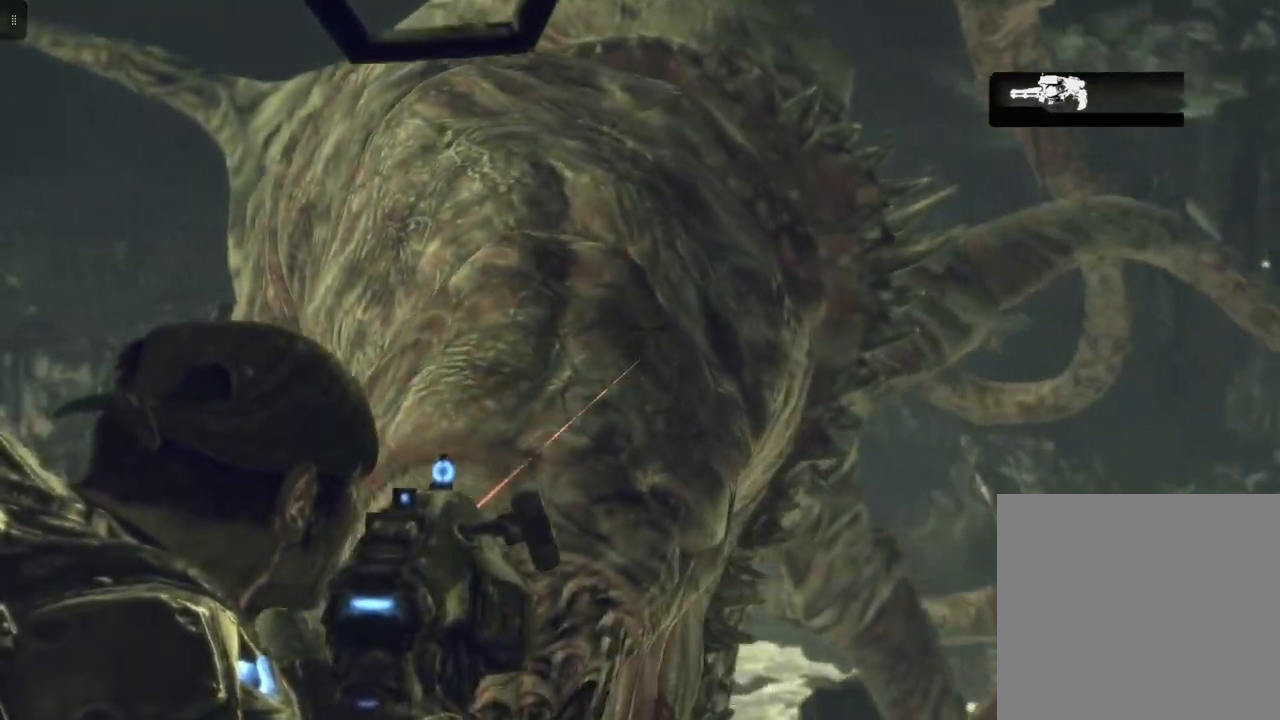
{"buttons": ["L2", "R2"], "left_stick": "center", "right_stick": "center", "events": []}
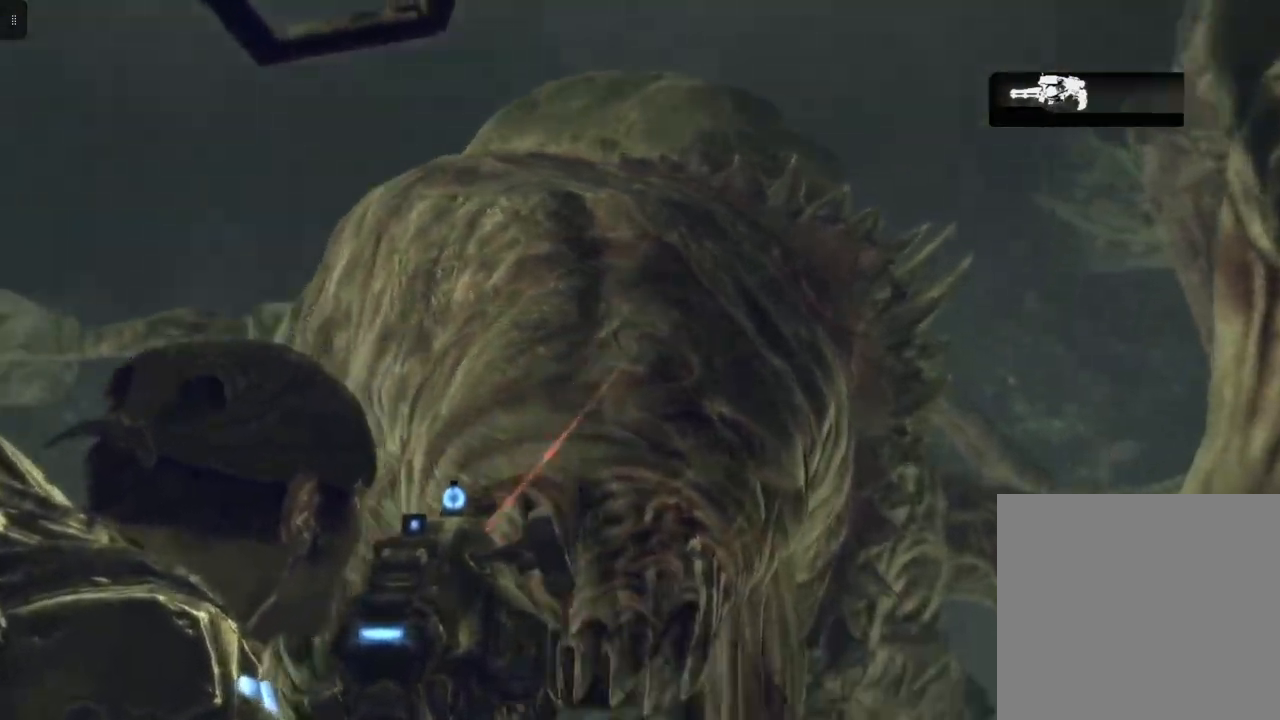
{"buttons": ["L2", "R2"], "left_stick": "center", "right_stick": "center", "events": []}
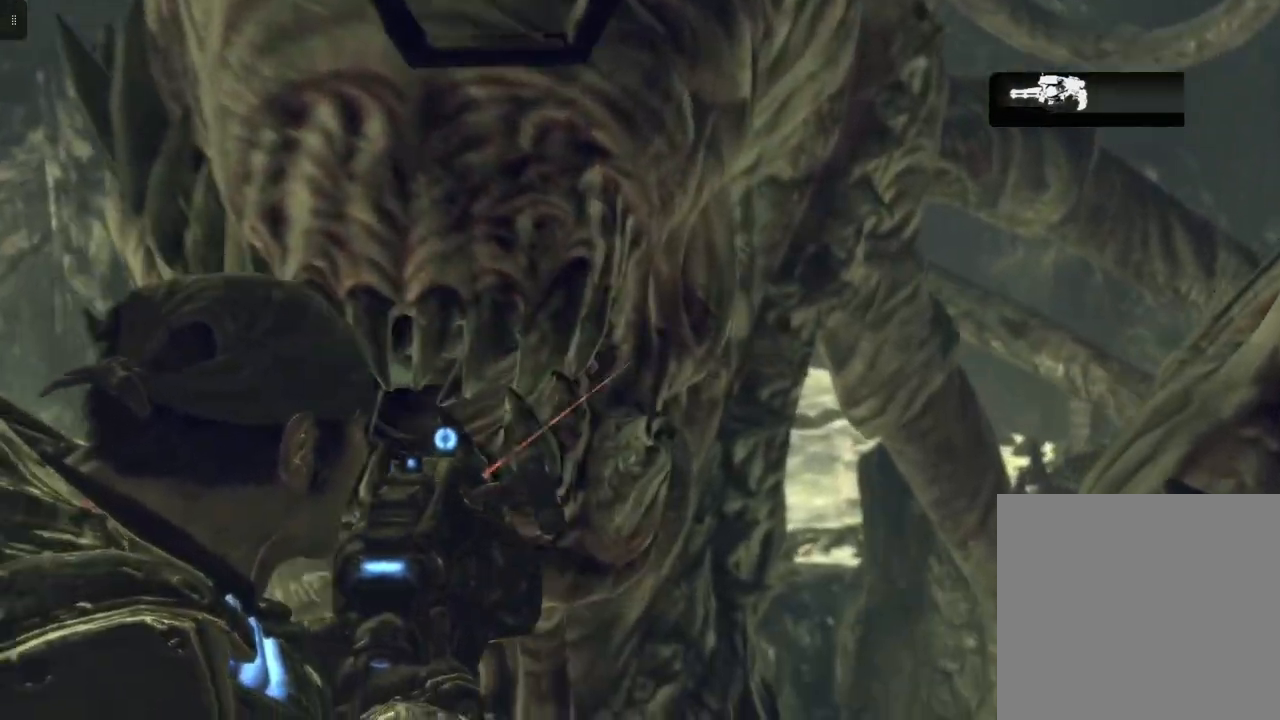
{"buttons": ["L2", "R2"], "left_stick": "center", "right_stick": "center", "events": []}
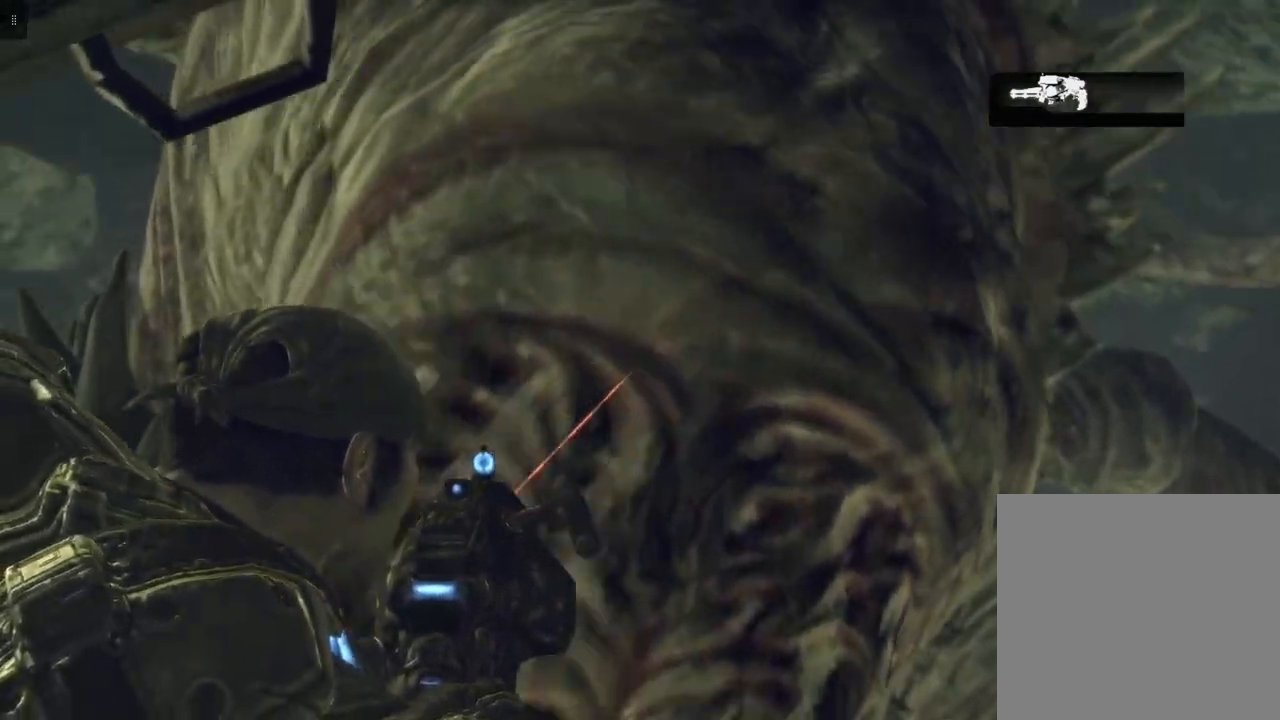
{"buttons": ["L2", "R2"], "left_stick": "center", "right_stick": "center", "events": []}
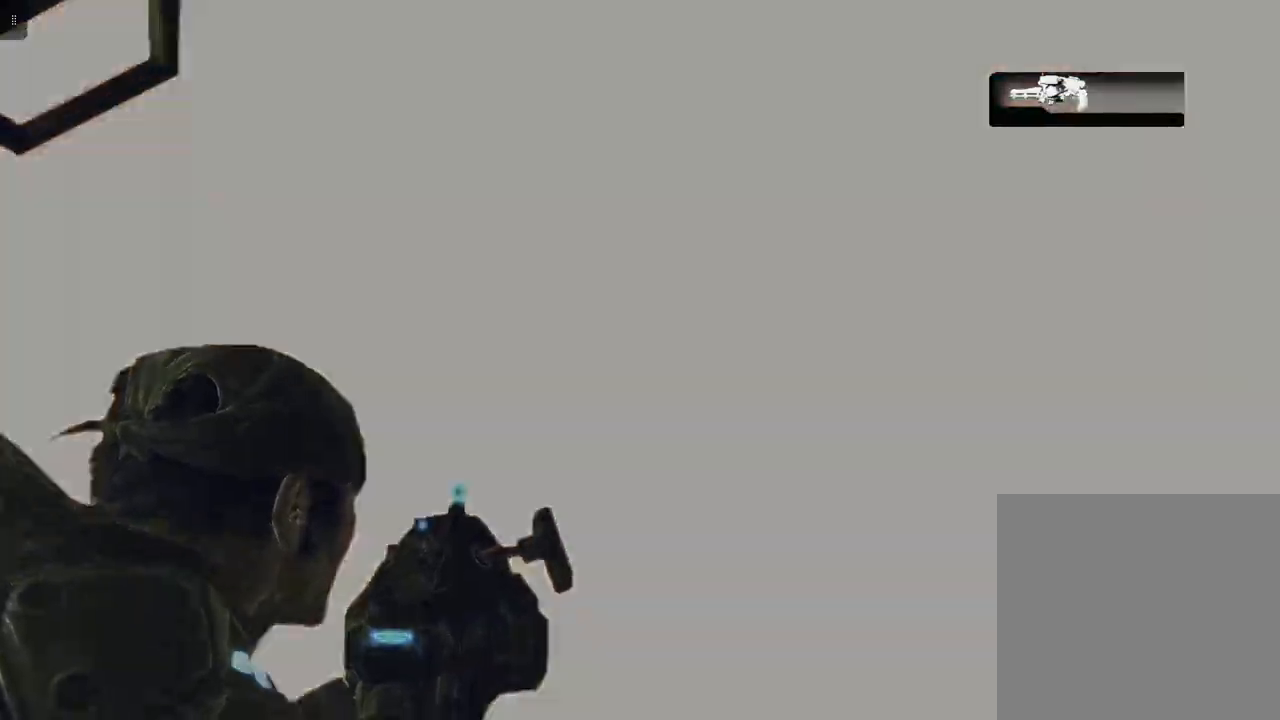
{"buttons": ["L2", "R2"], "left_stick": "center", "right_stick": "center", "events": []}
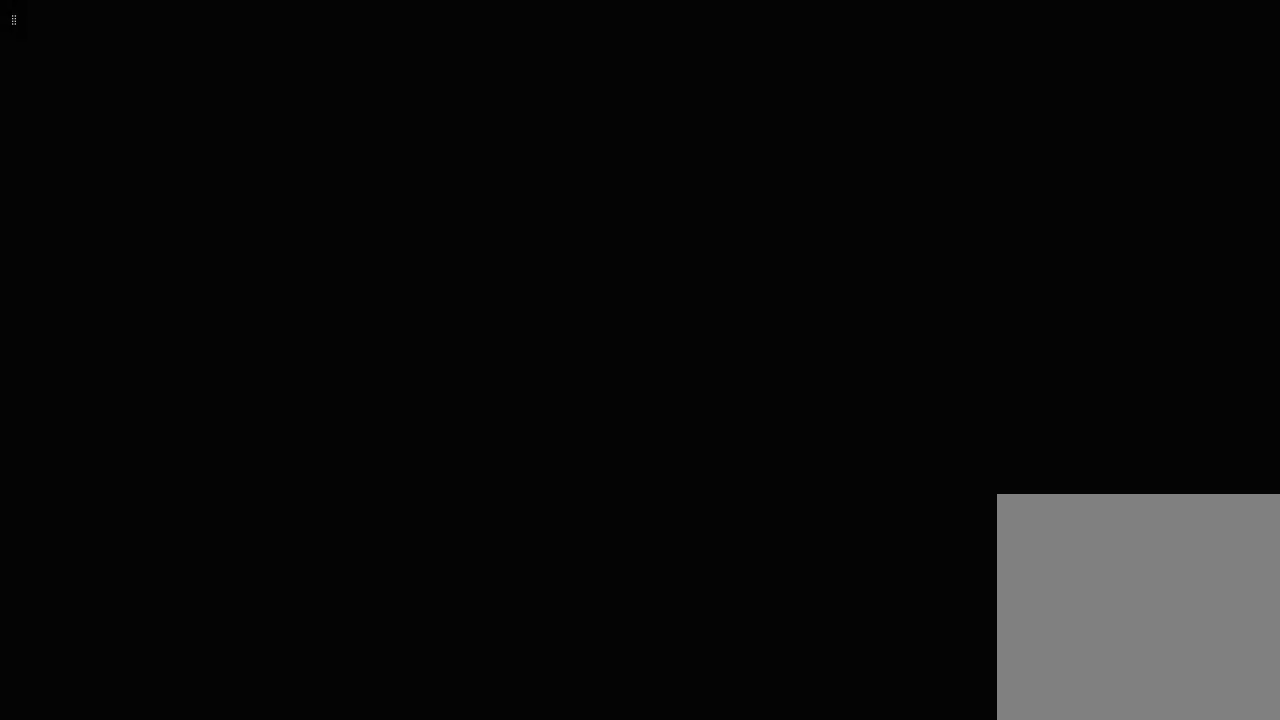
{"buttons": ["L2", "R2"], "left_stick": "center", "right_stick": "center", "events": []}
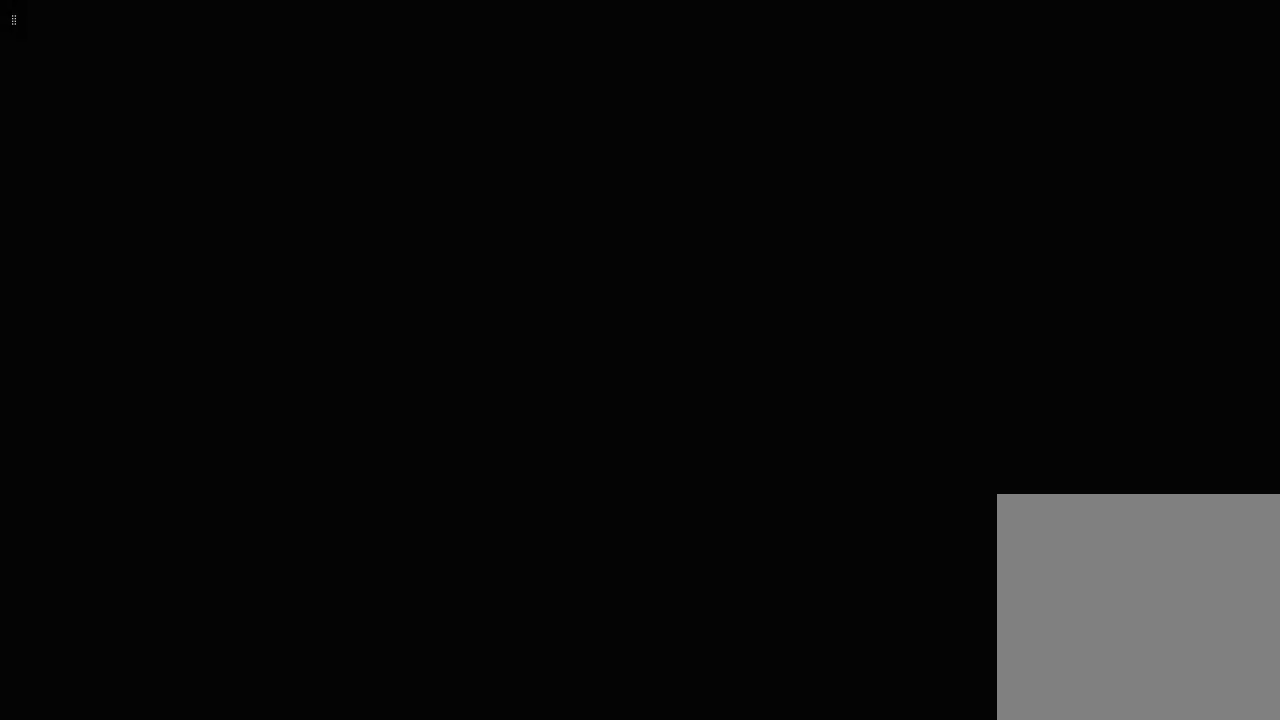
{"buttons": ["L2", "R2"], "left_stick": "center", "right_stick": "center", "events": []}
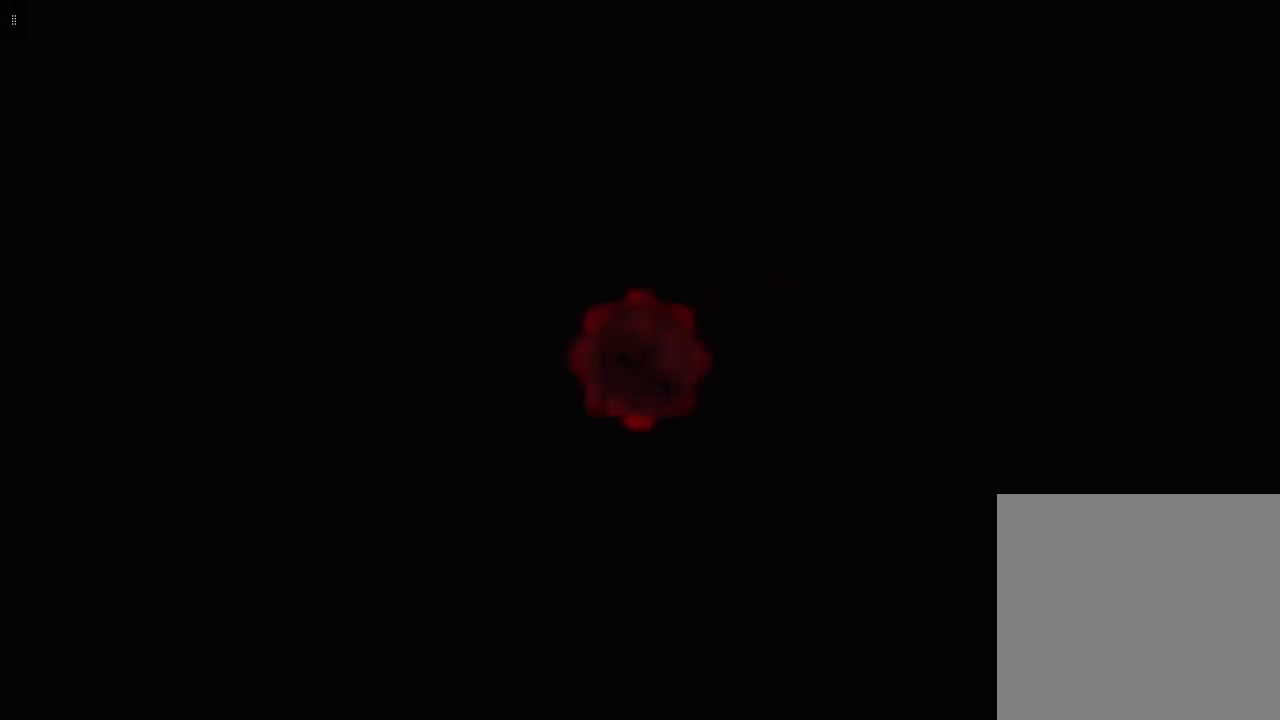
{"buttons": ["L2", "R2"], "left_stick": "center", "right_stick": "center", "events": []}
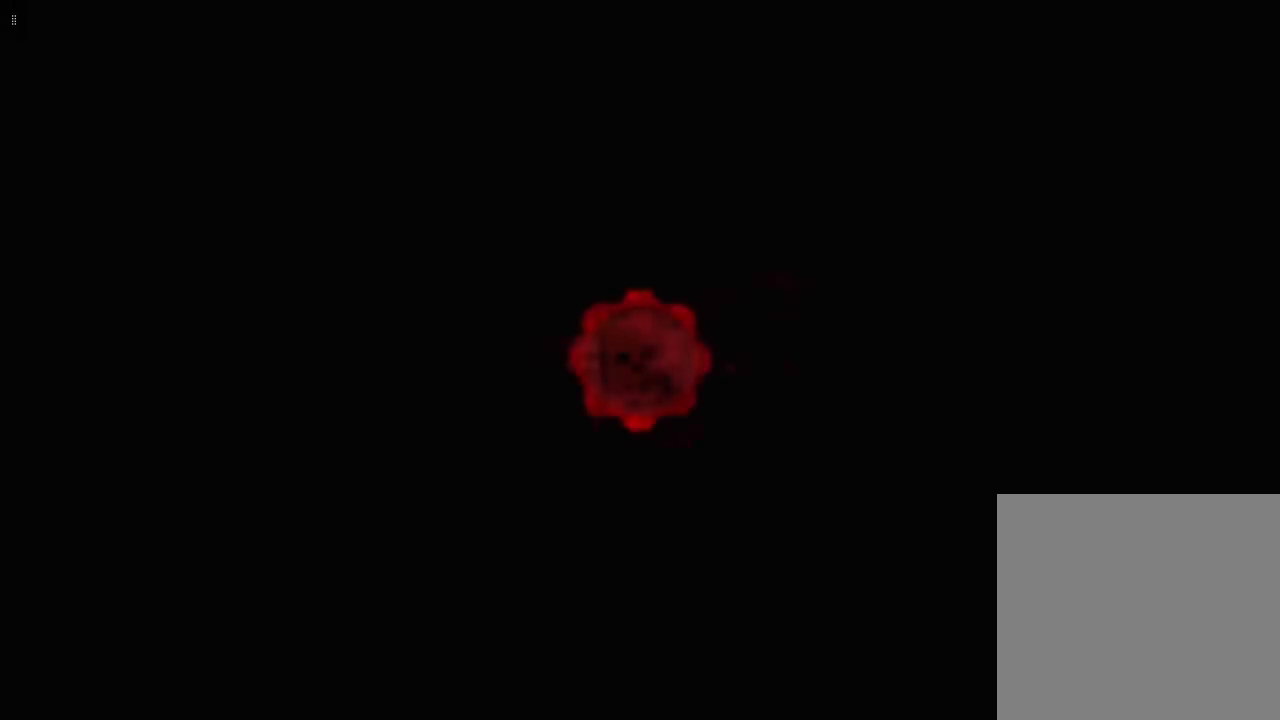
{"buttons": ["L2", "R2"], "left_stick": "center", "right_stick": "center", "events": []}
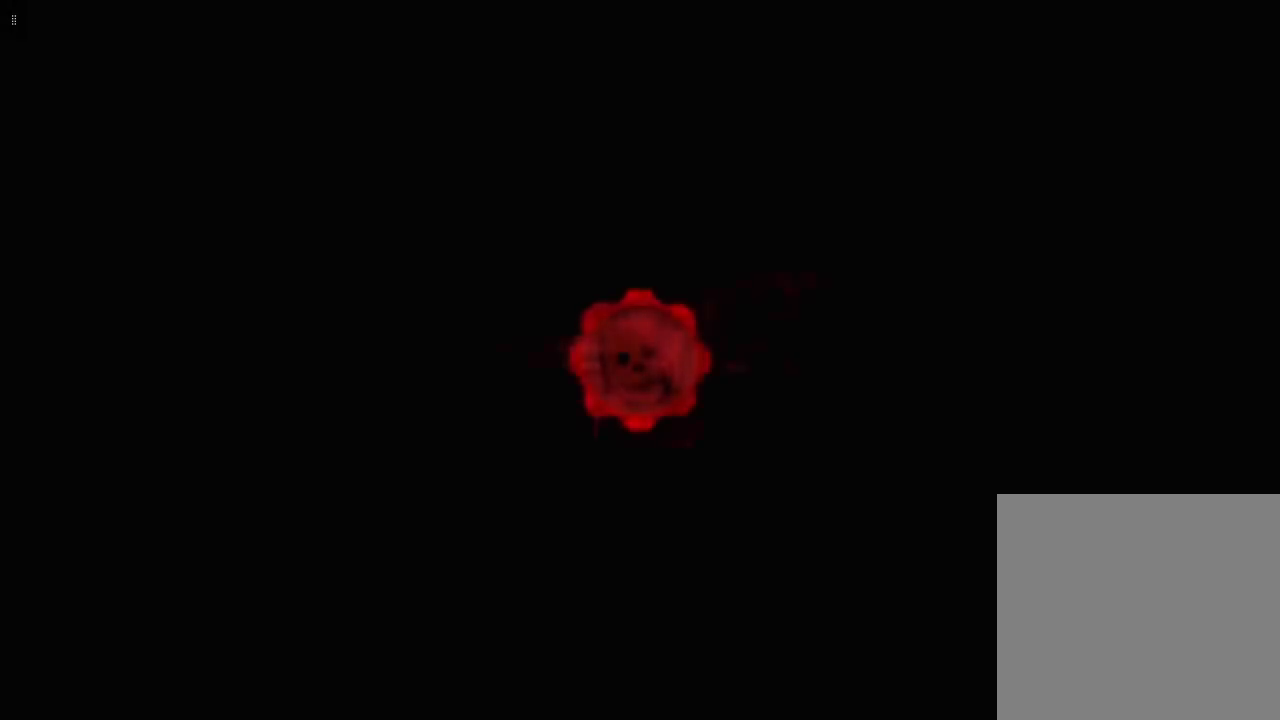
{"buttons": ["L2", "R2"], "left_stick": "center", "right_stick": "center", "events": []}
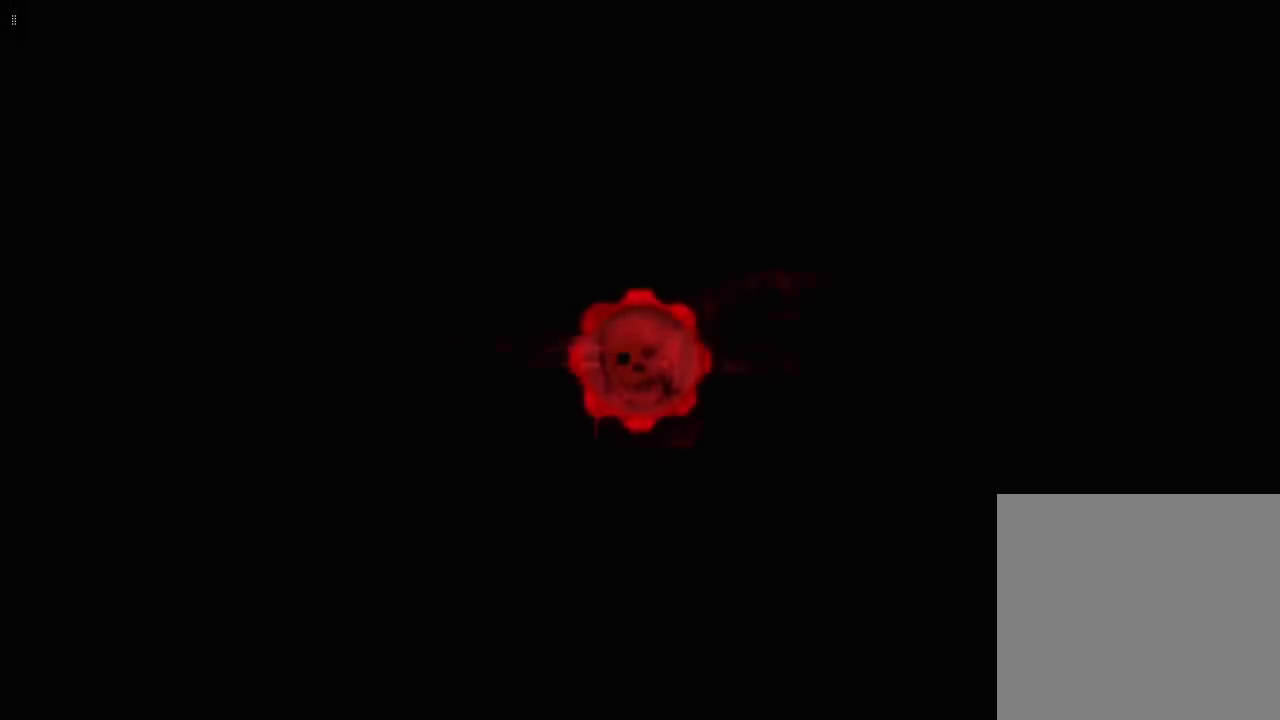
{"buttons": ["R2"], "left_stick": "center", "right_stick": "center", "events": [[500, "L2", "up"]]}
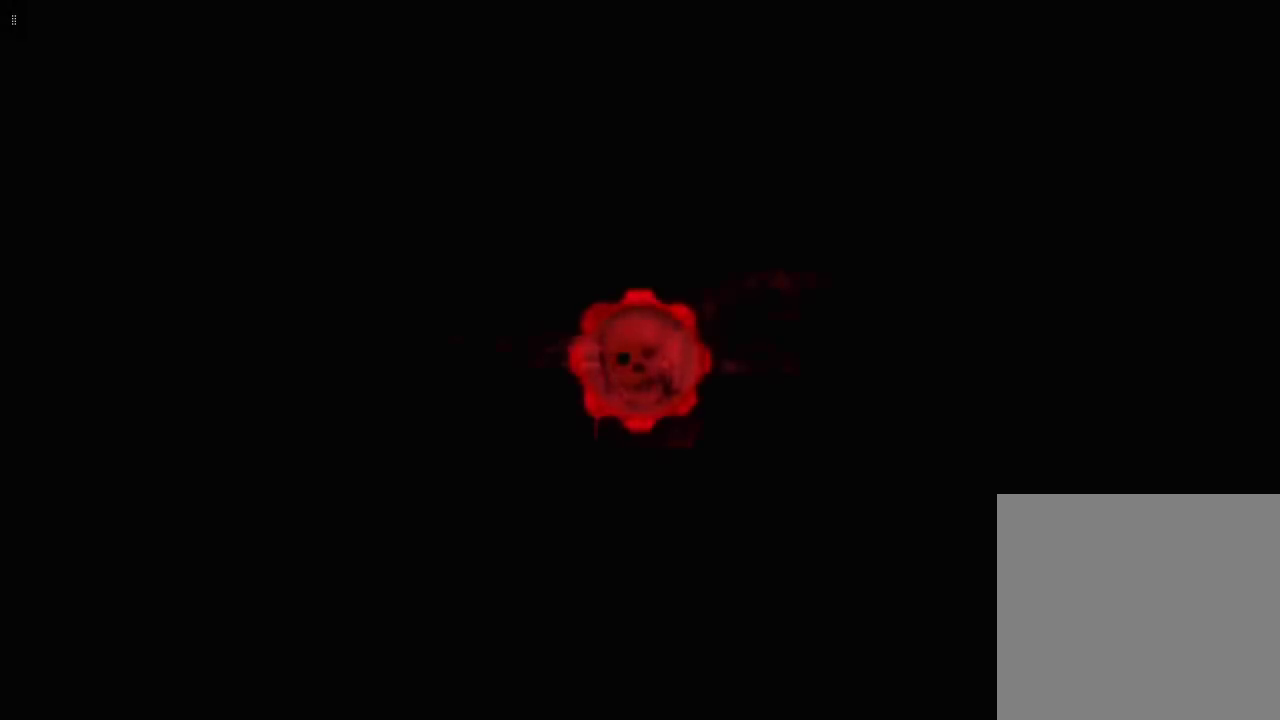
{"buttons": [], "left_stick": "center", "right_stick": "center", "events": [[67, "R2", "up"]]}
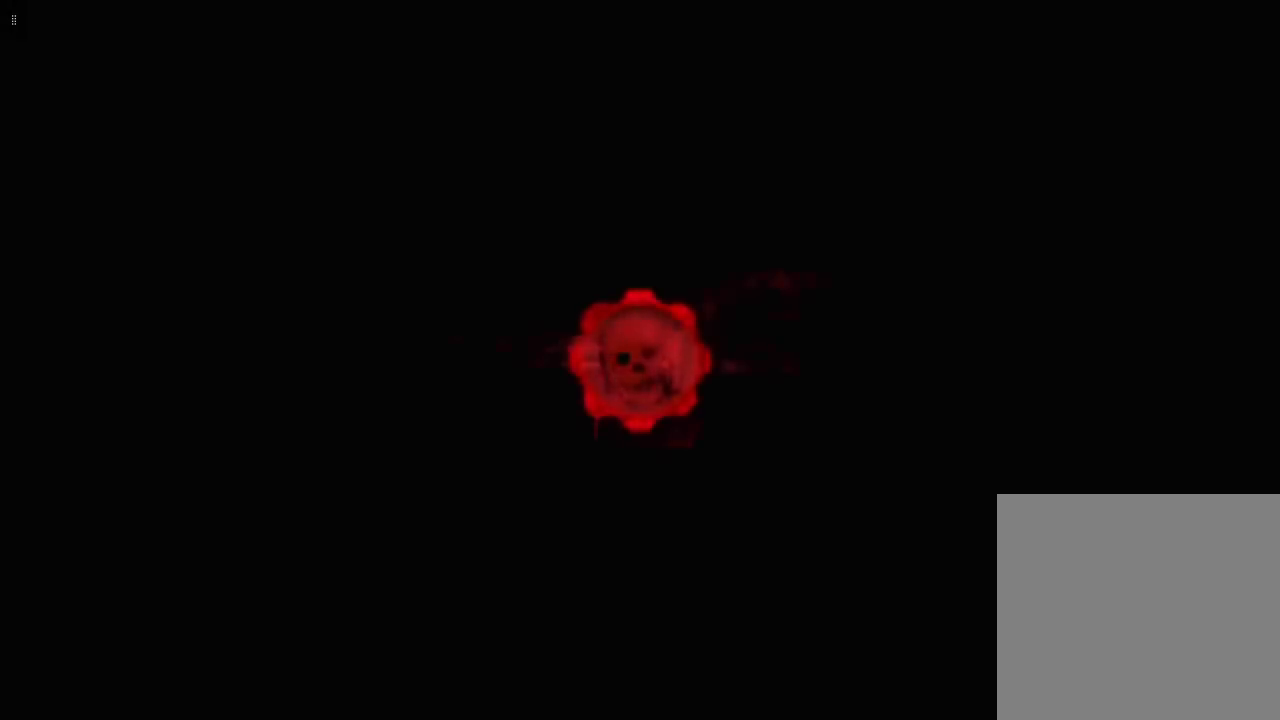
{"buttons": [], "left_stick": "center", "right_stick": "center", "events": []}
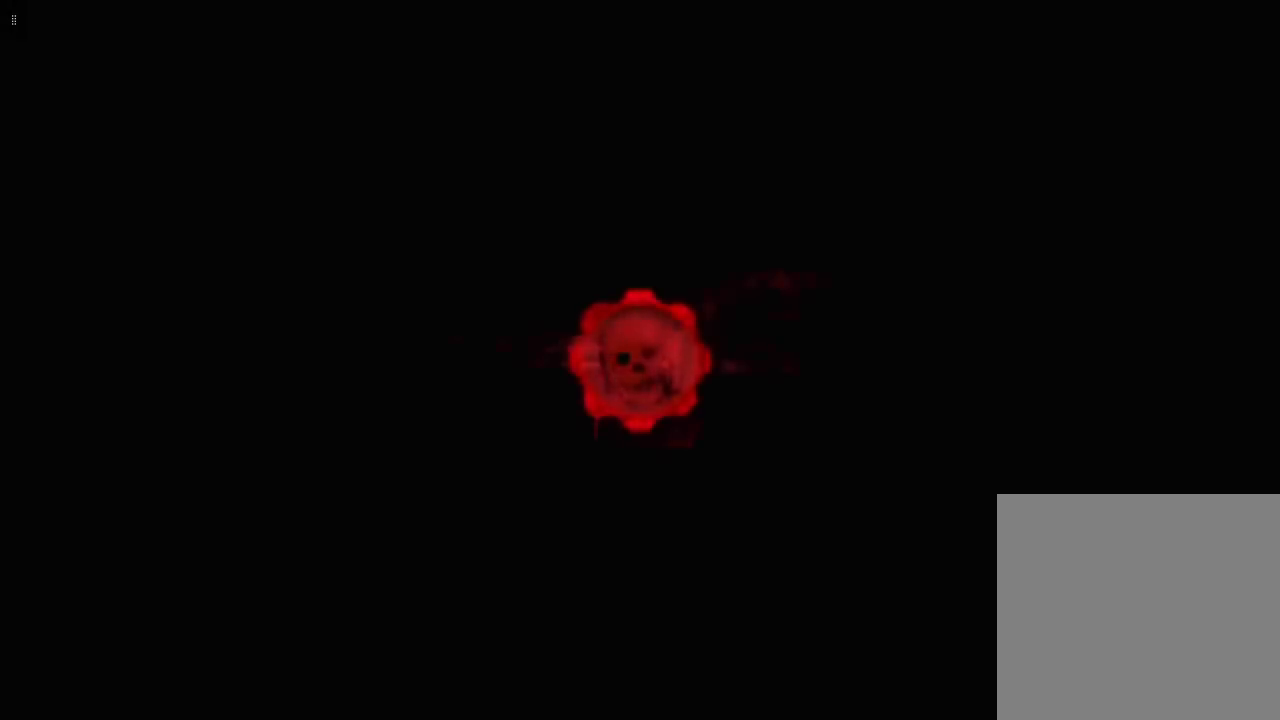
{"buttons": [], "left_stick": "center", "right_stick": "center", "events": []}
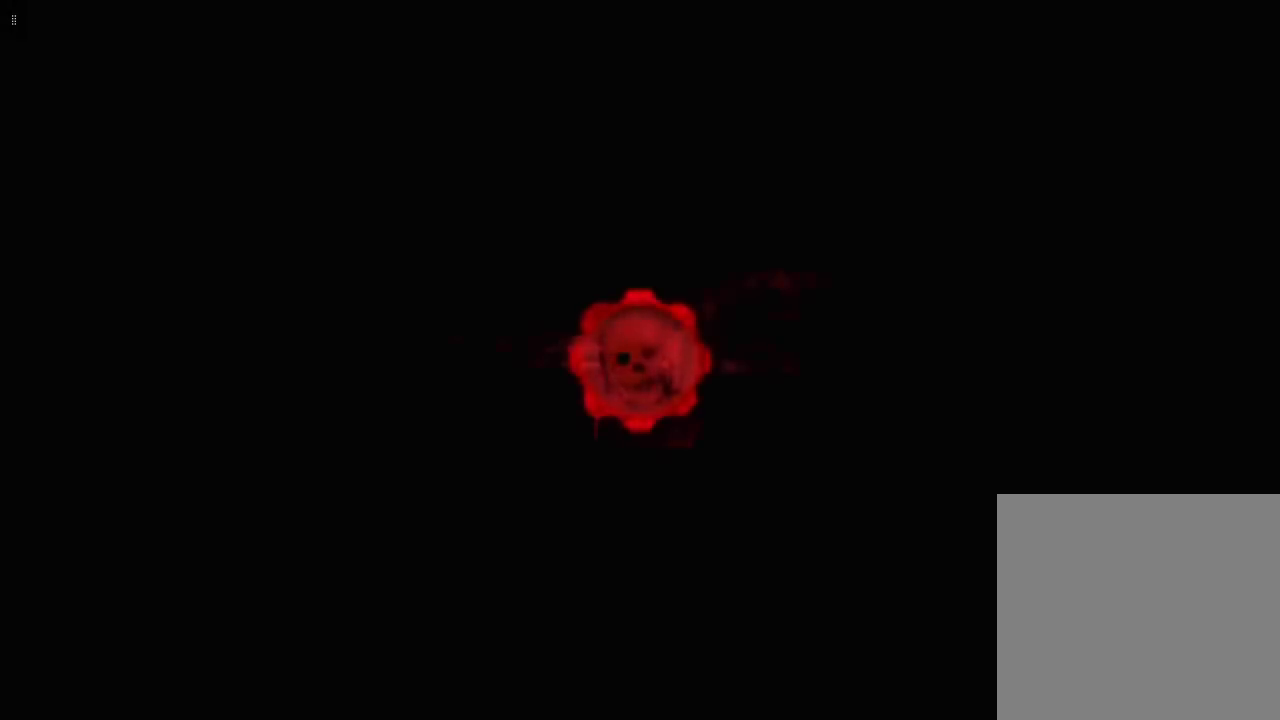
{"buttons": [], "left_stick": "center", "right_stick": "center", "events": []}